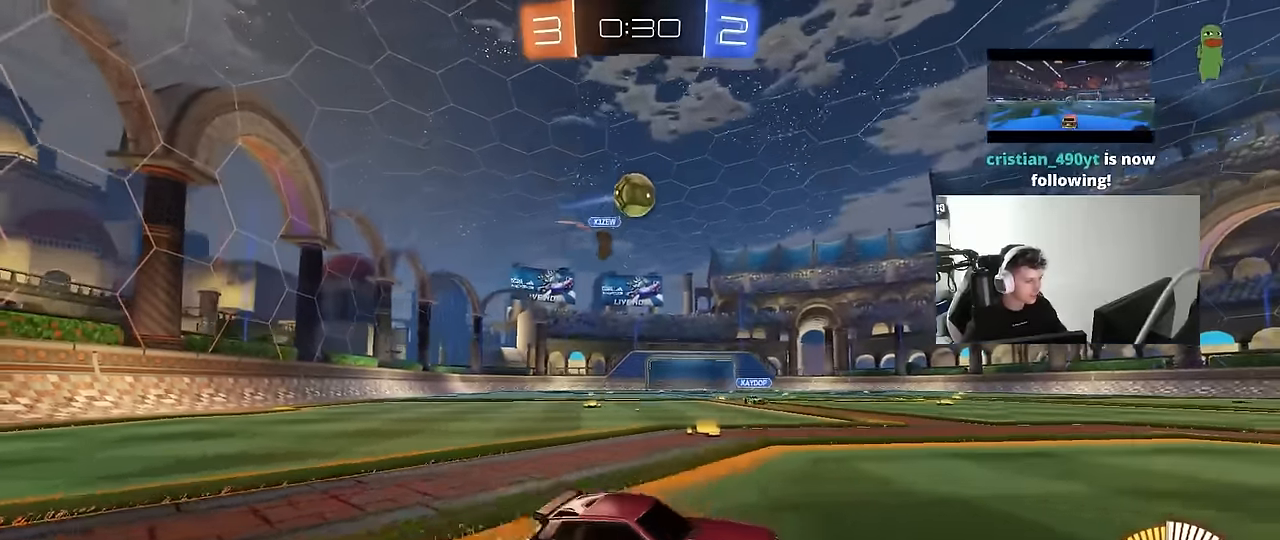
Gameplay with keyboard and mouse; each line is a JSON object with the keys and mouse buttons held at the frame after it. "events" lists presses ("down") and releases ("up") of "1", "2", "3", "4", "5", "a", "alt", "c", "caps_lock", "ctrl", "d", "e", "f", "g", "q", "r", "s", "shift", "space", "t", "tab", "v", "w", "x", "z", "mouse_left", "mouse_wheel" and "mouse_right" between this image and that frame as [ms after this image, input, new state], when the widget could be followed in between. "mouse_left", "mouse_wheel", "mouse_right" = the "left", "wheel", "right" buttons of the "mouse" list. No other keys are recorded. "wheel" means that the mouse wheel is clicked or scrolled. "mouse_move" is the direction in which the mouse moves at that frame (one of eight, or "still"), when it could be read.
{"keys": ["a", "shift"], "mouse": ["left"], "mouse_move": "right", "events": [[100, "s", "down"], [233, "mouse_right", "down"], [283, "mouse_left", "down"], [433, "mouse_right", "up"], [466, "s", "up"], [466, "shift", "down"]]}
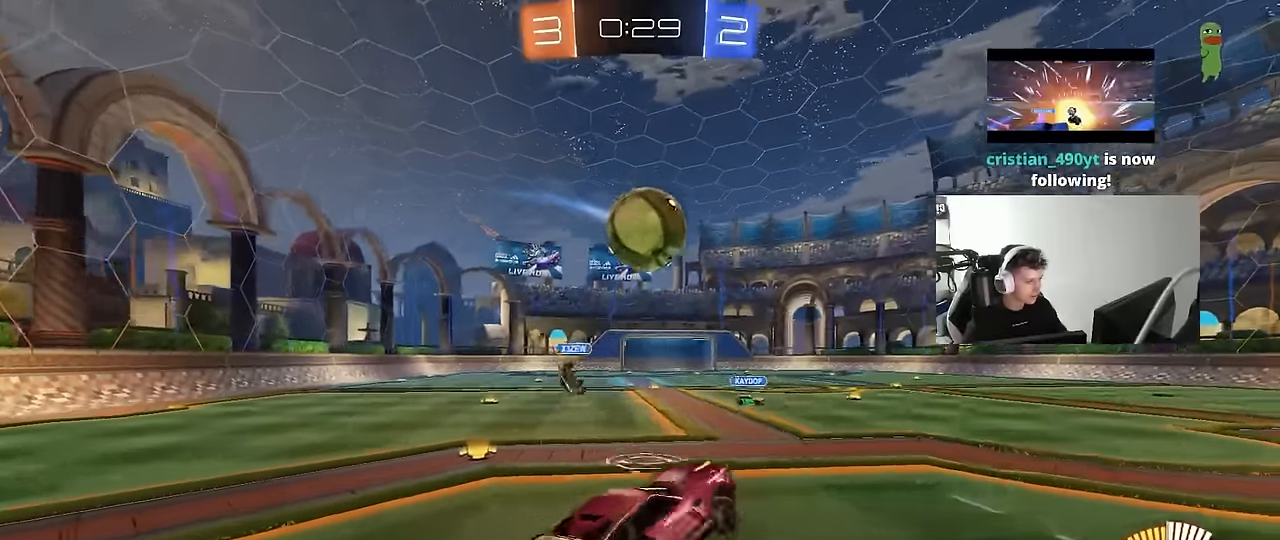
{"keys": ["d", "s", "shift"], "mouse": ["left", "right"], "mouse_move": "up-right", "events": [[16, "a", "up"], [16, "d", "down"], [16, "shift", "up"], [116, "d", "up"], [150, "shift", "down"], [150, "w", "down"], [250, "d", "down"], [300, "mouse_right", "down"], [483, "s", "down"], [483, "w", "up"]]}
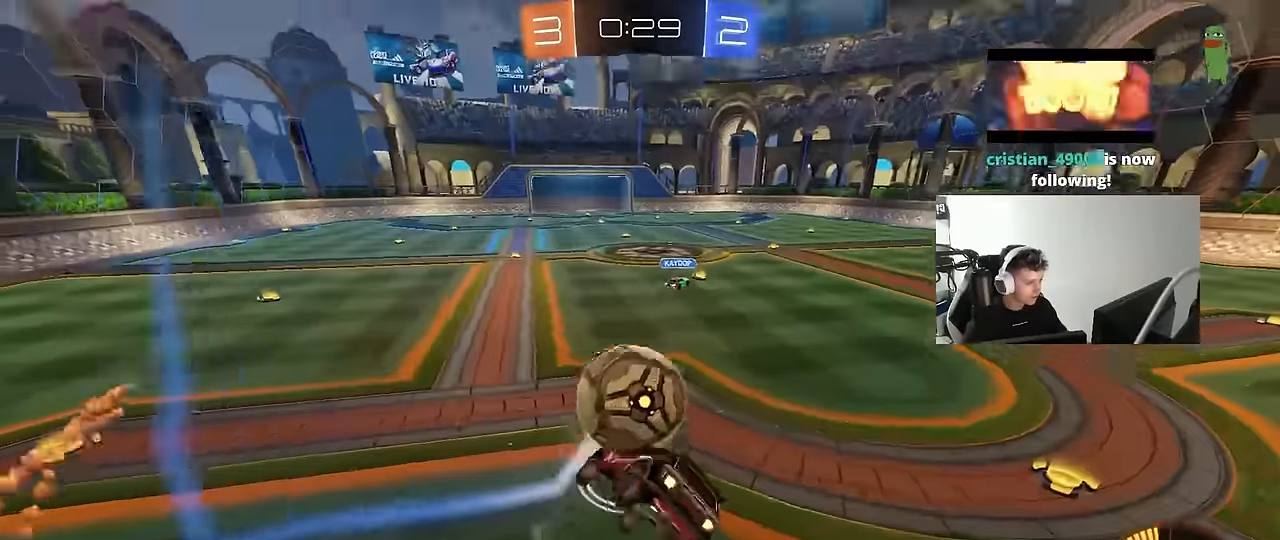
{"keys": ["d", "shift"], "mouse": ["left"], "mouse_move": "still", "events": [[33, "mouse_right", "up"], [266, "s", "up"]]}
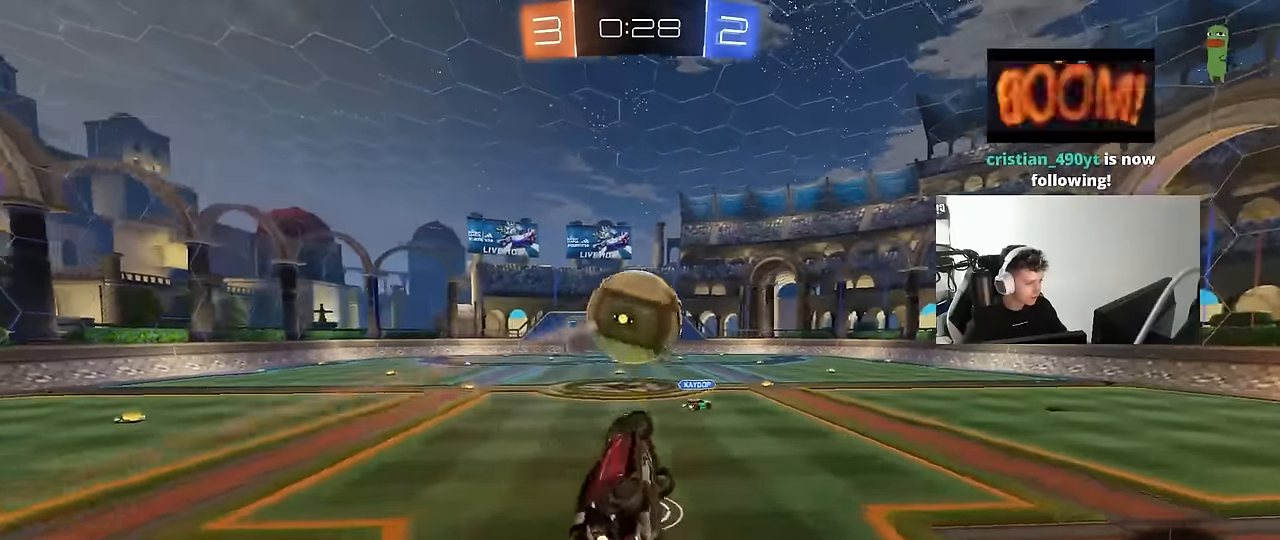
{"keys": [], "mouse": ["left"], "mouse_move": "still", "events": [[50, "mouse_left", "up"], [150, "shift", "up"], [183, "d", "up"], [283, "mouse_left", "down"]]}
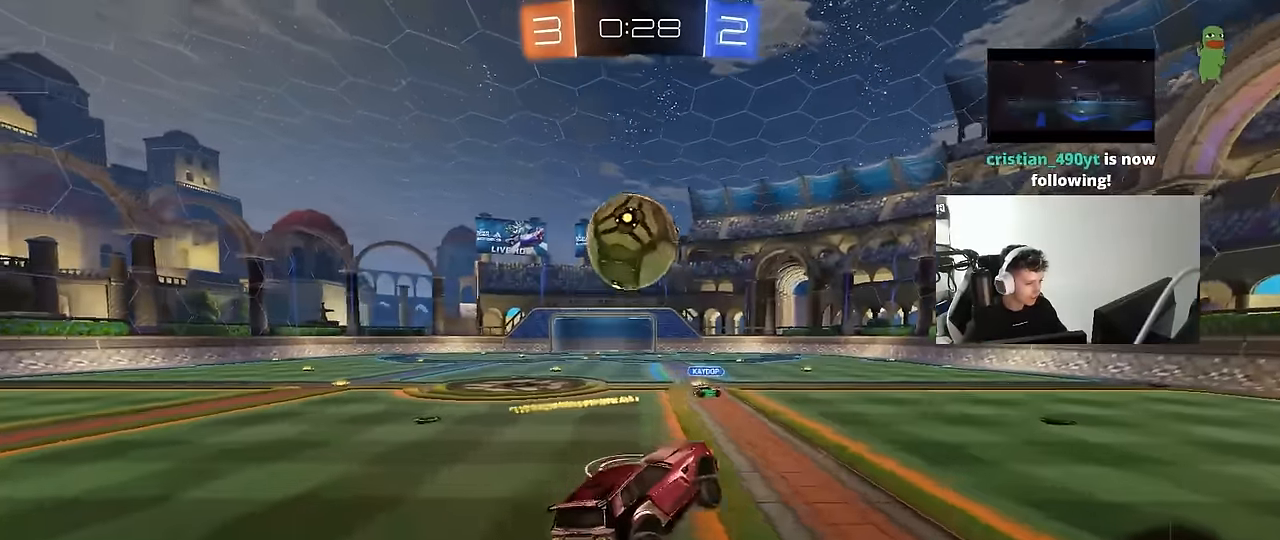
{"keys": ["a"], "mouse": ["left", "right"], "mouse_move": "left", "events": [[250, "mouse_left", "up"], [300, "a", "down"], [300, "w", "down"], [433, "w", "up"], [483, "mouse_left", "down"], [483, "mouse_right", "down"]]}
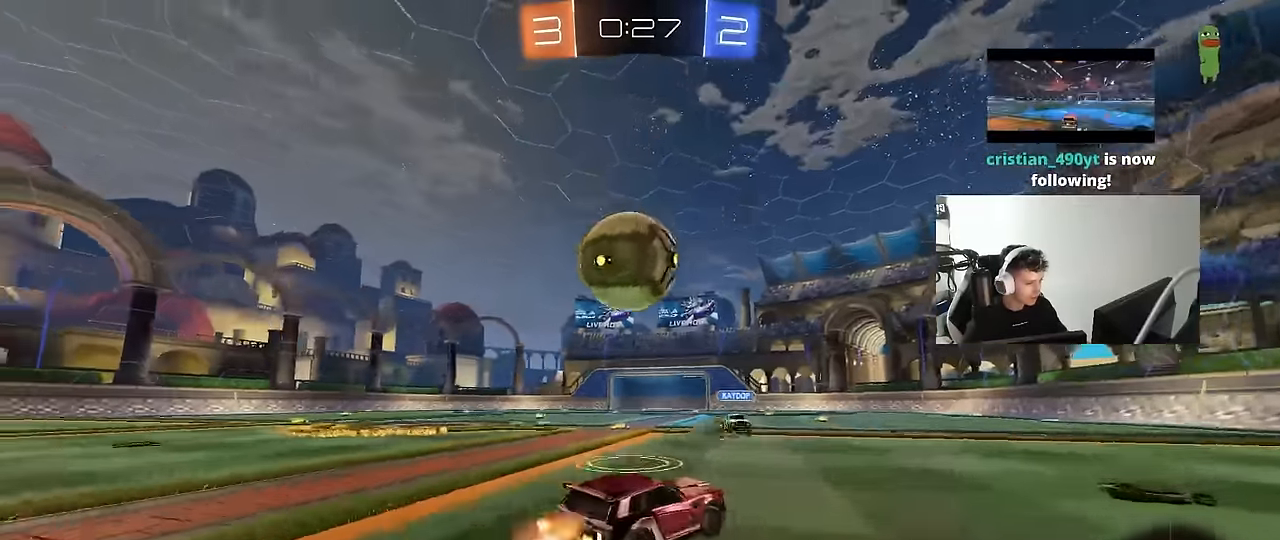
{"keys": ["a"], "mouse": [], "mouse_move": "up", "events": [[33, "s", "down"], [83, "shift", "down"], [133, "shift", "up"], [166, "a", "up"], [166, "mouse_right", "up"], [166, "s", "up"], [216, "mouse_right", "down"], [266, "s", "down"], [316, "a", "down"], [316, "shift", "down"], [366, "mouse_left", "up"], [416, "mouse_right", "up"], [416, "s", "up"], [500, "shift", "up"]]}
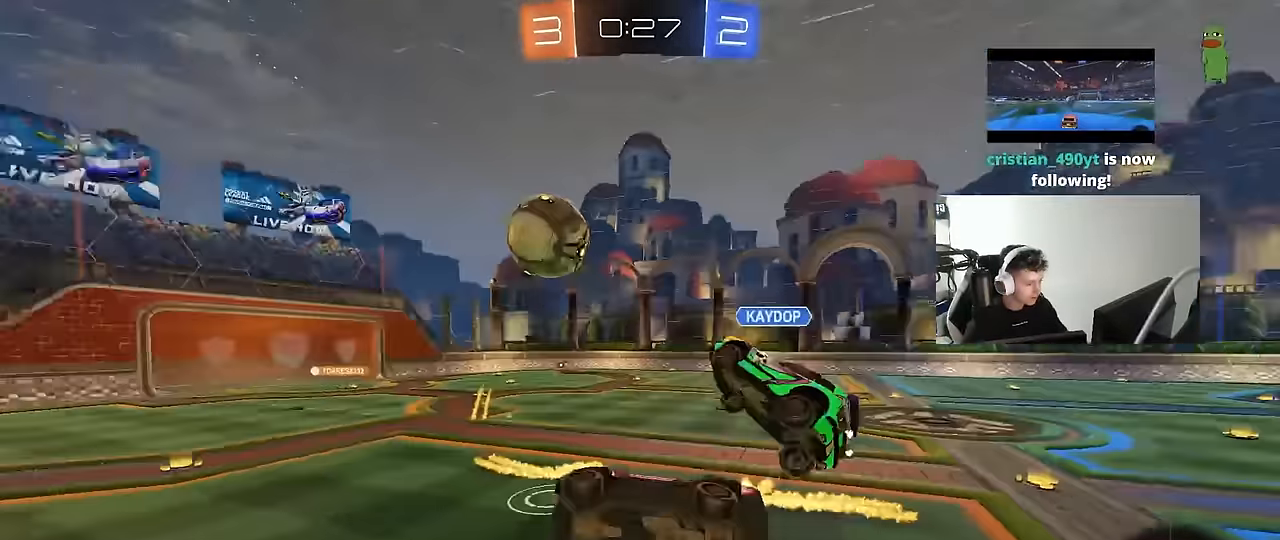
{"keys": ["a", "shift"], "mouse": [], "mouse_move": "still", "events": [[233, "shift", "down"]]}
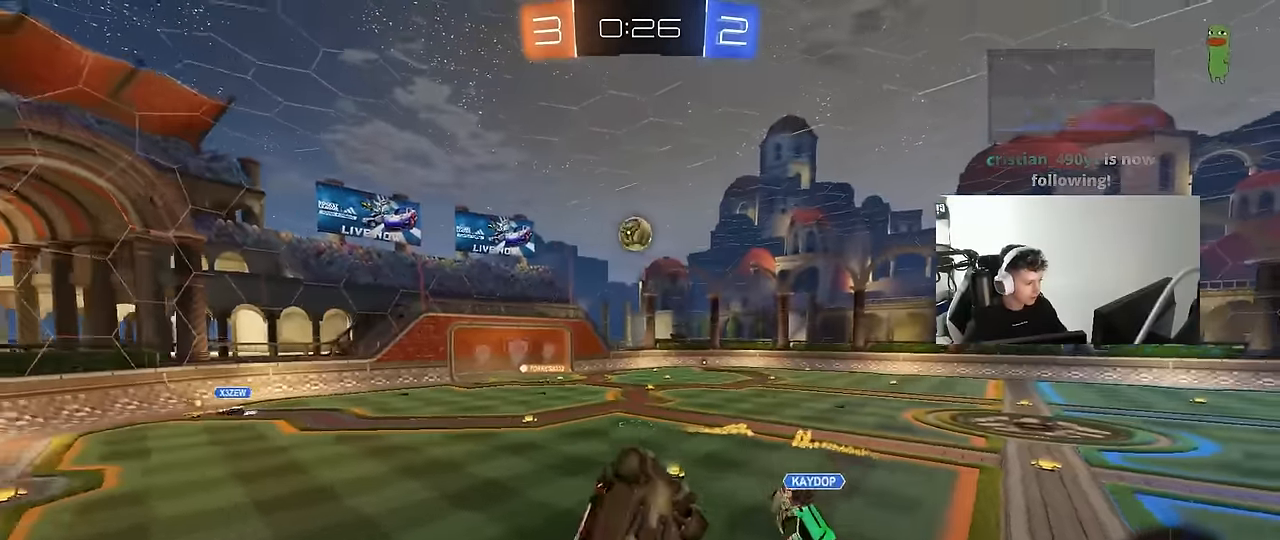
{"keys": ["a", "shift"], "mouse": [], "mouse_move": "still", "events": [[66, "s", "down"], [250, "s", "up"]]}
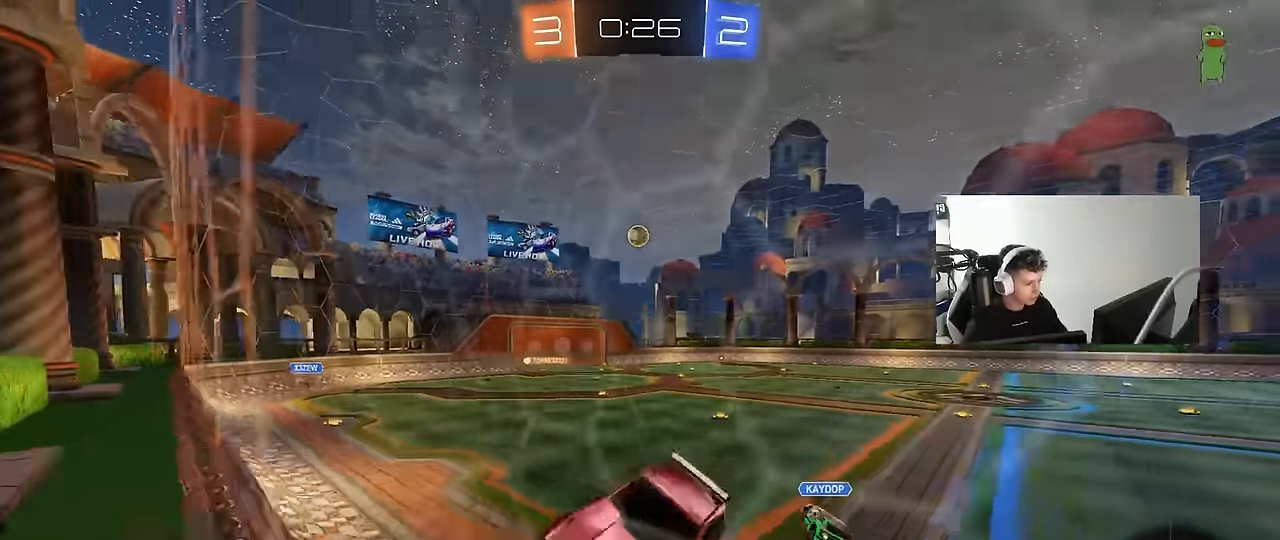
{"keys": ["d"], "mouse": ["left"], "mouse_move": "still", "events": [[183, "a", "up"], [266, "shift", "up"], [400, "mouse_left", "down"], [500, "d", "down"]]}
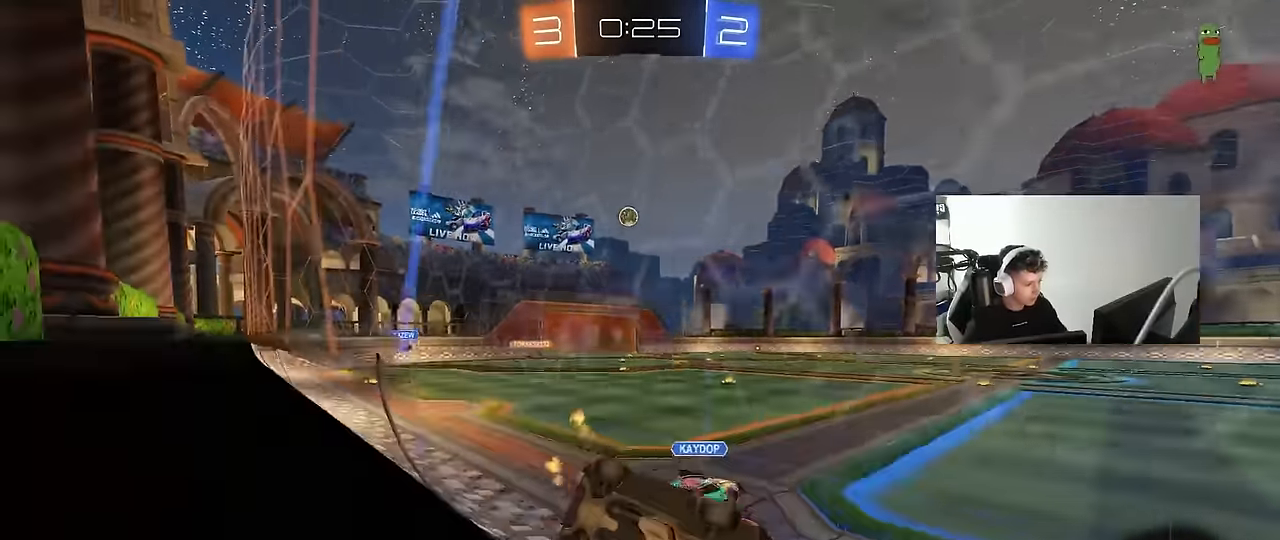
{"keys": ["d", "s"], "mouse": ["left"], "mouse_move": "still", "events": [[50, "shift", "down"], [233, "d", "up"], [233, "shift", "up"], [283, "mouse_right", "down"], [433, "mouse_right", "up"], [466, "d", "down"], [466, "s", "down"]]}
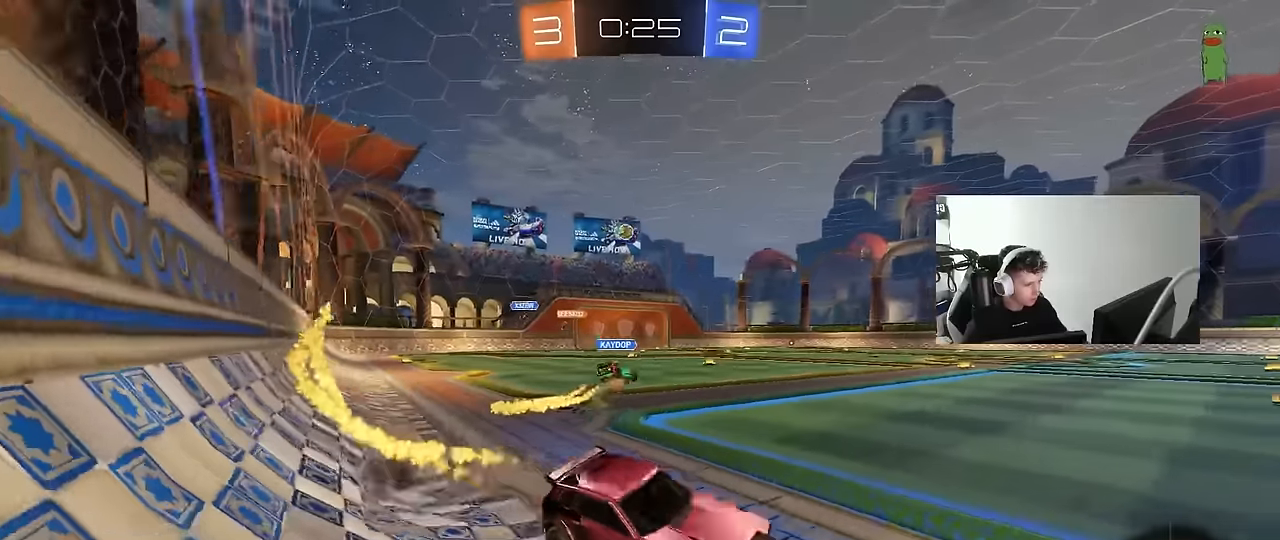
{"keys": ["space", "w"], "mouse": [], "mouse_move": "still", "events": [[66, "a", "down"], [66, "d", "up"], [66, "mouse_left", "up"], [66, "shift", "down"], [116, "space", "down"], [150, "s", "up"], [250, "space", "up"], [300, "shift", "up"], [350, "a", "up"], [350, "w", "down"], [483, "space", "down"]]}
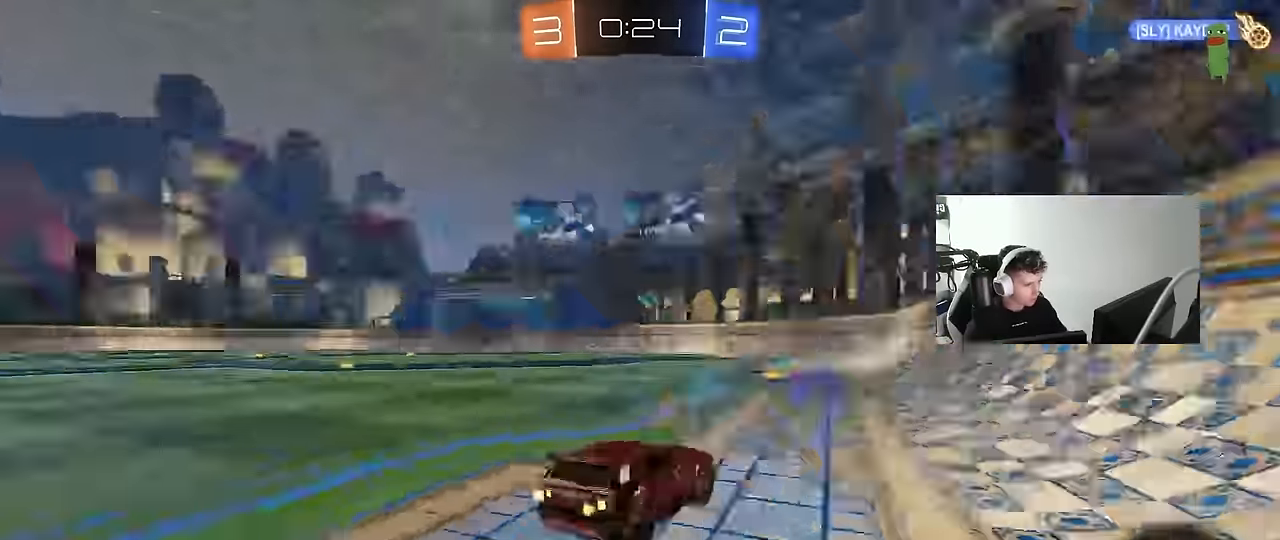
{"keys": ["a", "shift", "w"], "mouse": [], "mouse_move": "still", "events": [[33, "a", "down"], [83, "a", "up"], [166, "space", "up"], [500, "a", "down"], [500, "shift", "down"]]}
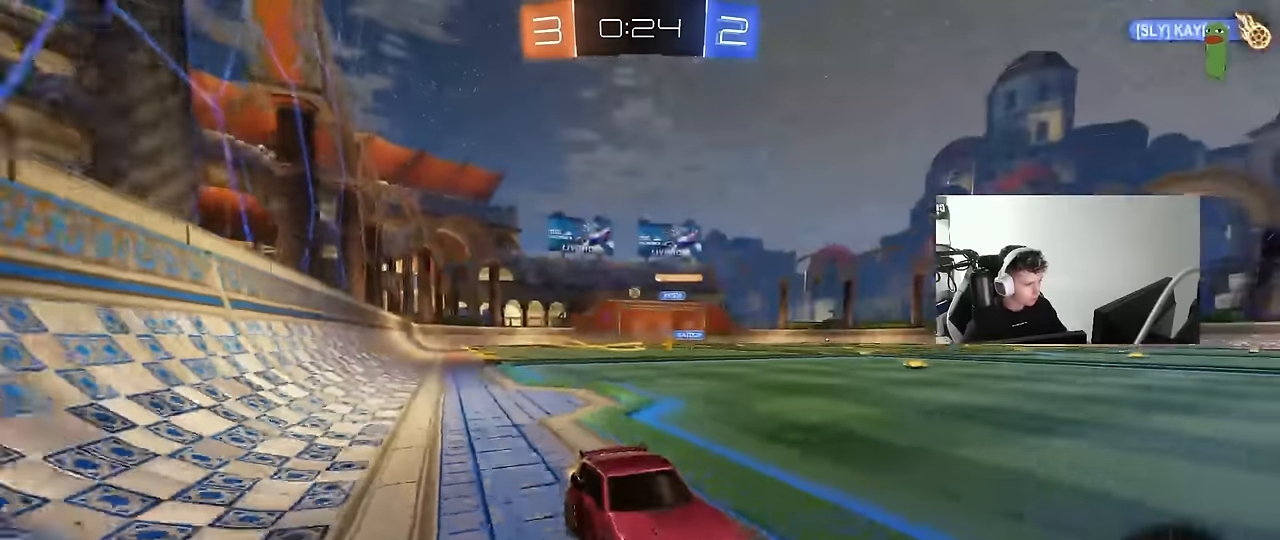
{"keys": [], "mouse": [], "mouse_move": "still", "events": [[150, "shift", "up"], [383, "a", "up"], [383, "w", "up"]]}
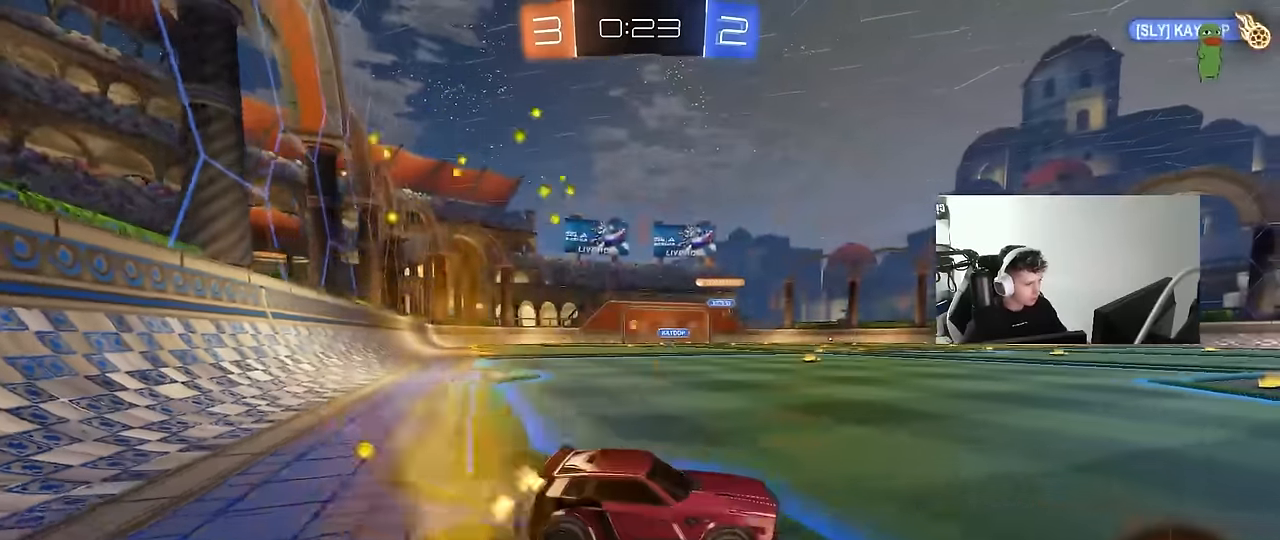
{"keys": ["d", "space", "w"], "mouse": [], "mouse_move": "still", "events": [[16, "d", "down"], [150, "w", "down"], [383, "space", "down"]]}
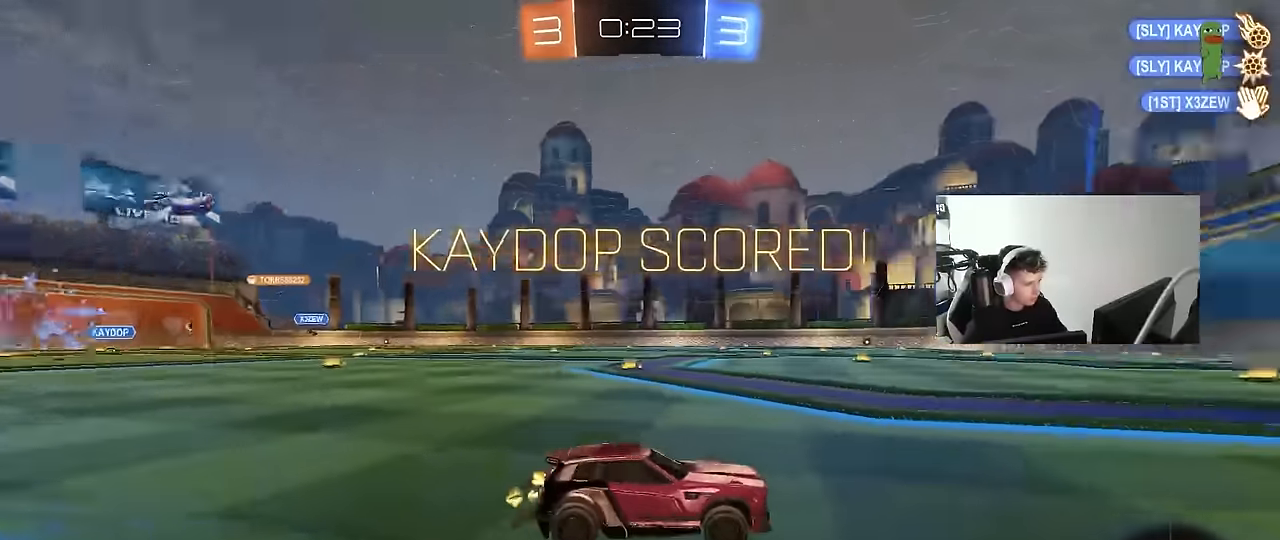
{"keys": ["d", "w"], "mouse": ["left"], "mouse_move": "still", "events": [[33, "space", "up"], [166, "d", "up"], [366, "mouse_left", "down"], [500, "d", "down"]]}
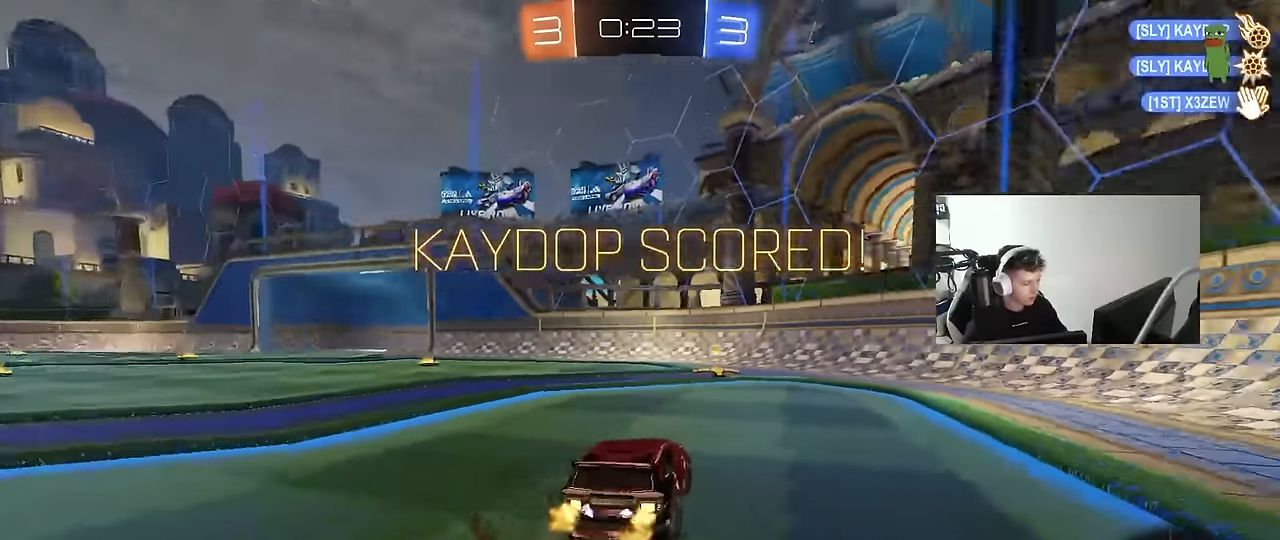
{"keys": ["d", "w"], "mouse": ["left"], "mouse_move": "still", "events": [[150, "d", "up"], [233, "a", "down"], [383, "a", "up"], [466, "d", "down"]]}
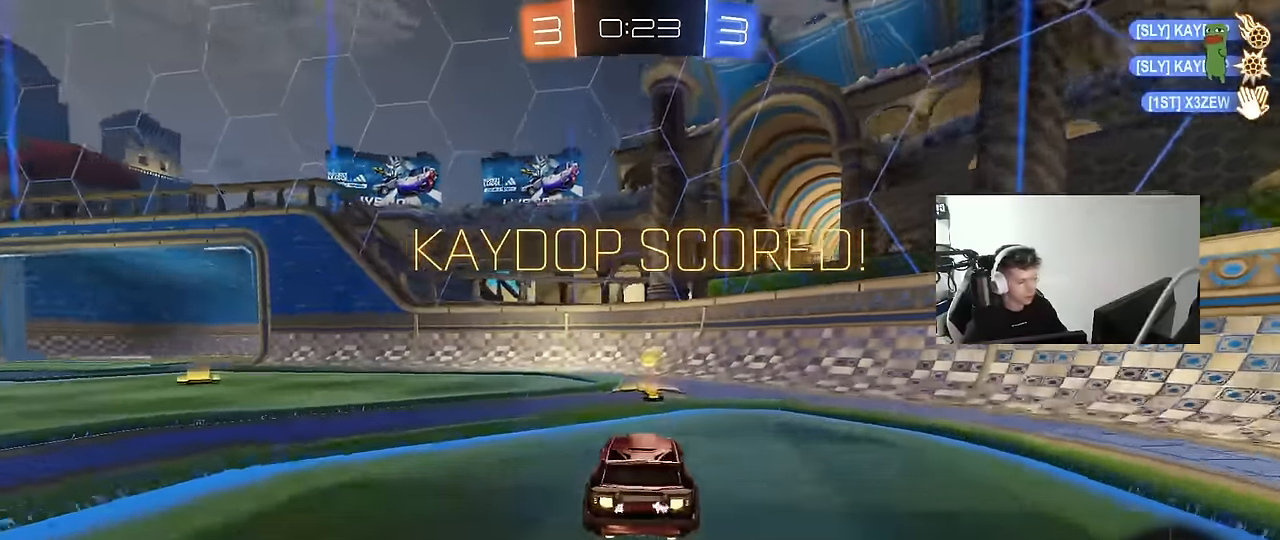
{"keys": ["a", "s", "shift"], "mouse": ["left"], "mouse_move": "still", "events": [[66, "d", "up"], [116, "a", "down"], [166, "w", "up"], [200, "mouse_right", "down"], [250, "shift", "down"], [300, "s", "down"], [383, "mouse_right", "up"]]}
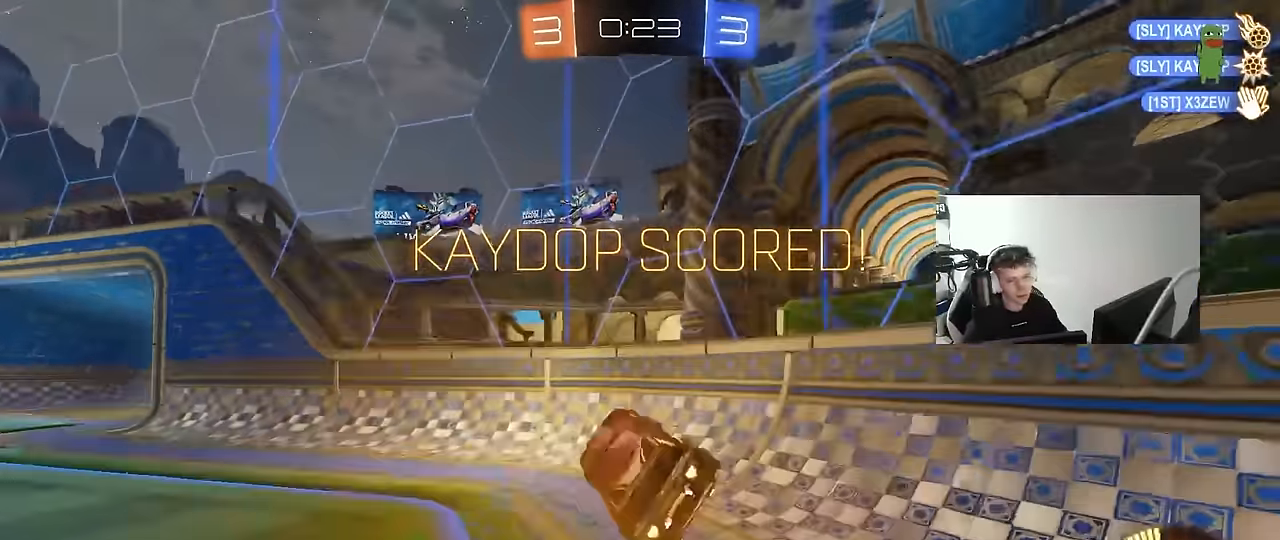
{"keys": ["shift", "w"], "mouse": ["left", "right"], "mouse_move": "still", "events": [[33, "s", "up"], [83, "shift", "up"], [133, "a", "up"], [166, "d", "down"], [166, "shift", "down"], [250, "mouse_right", "down"], [316, "w", "down"], [416, "mouse_right", "up"], [450, "d", "up"], [500, "mouse_right", "down"]]}
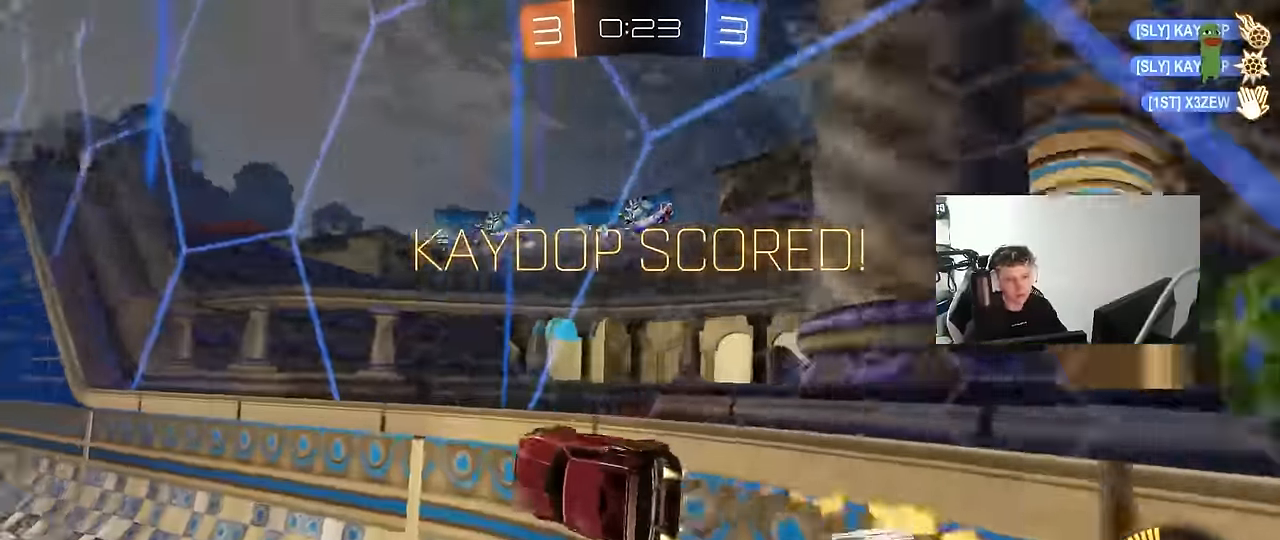
{"keys": ["d", "shift", "w"], "mouse": ["left", "right"], "mouse_move": "still", "events": [[100, "mouse_right", "up"], [183, "d", "down"], [183, "mouse_right", "down"], [333, "mouse_right", "up"], [383, "mouse_right", "down"]]}
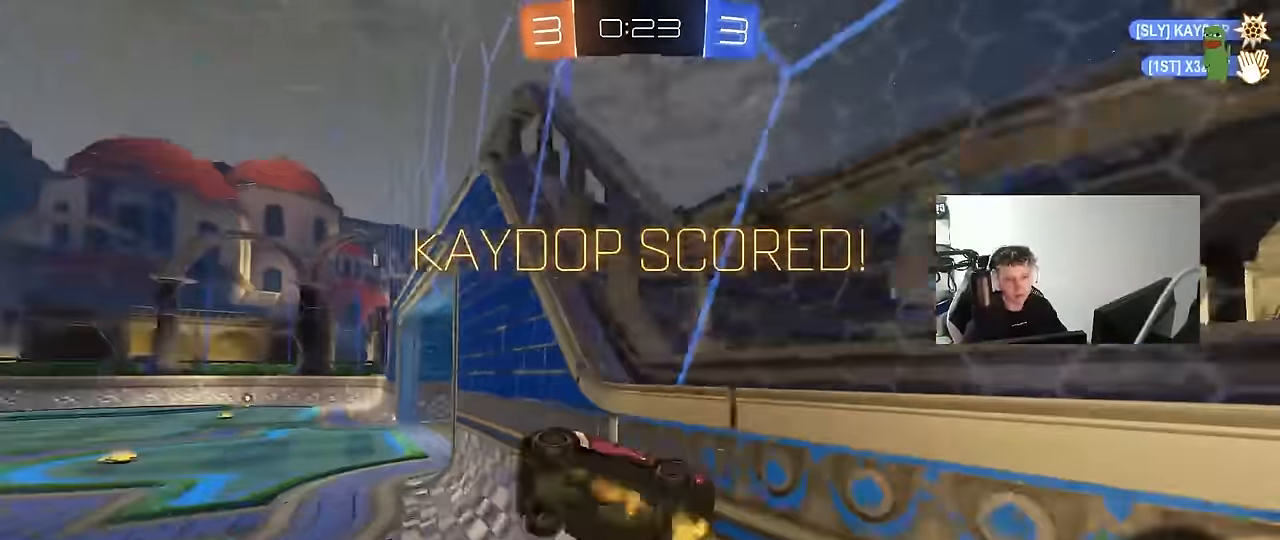
{"keys": ["d", "w"], "mouse": [], "mouse_move": "still", "events": [[16, "mouse_left", "up"], [66, "mouse_right", "up"], [166, "w", "up"], [350, "shift", "up"], [350, "w", "down"]]}
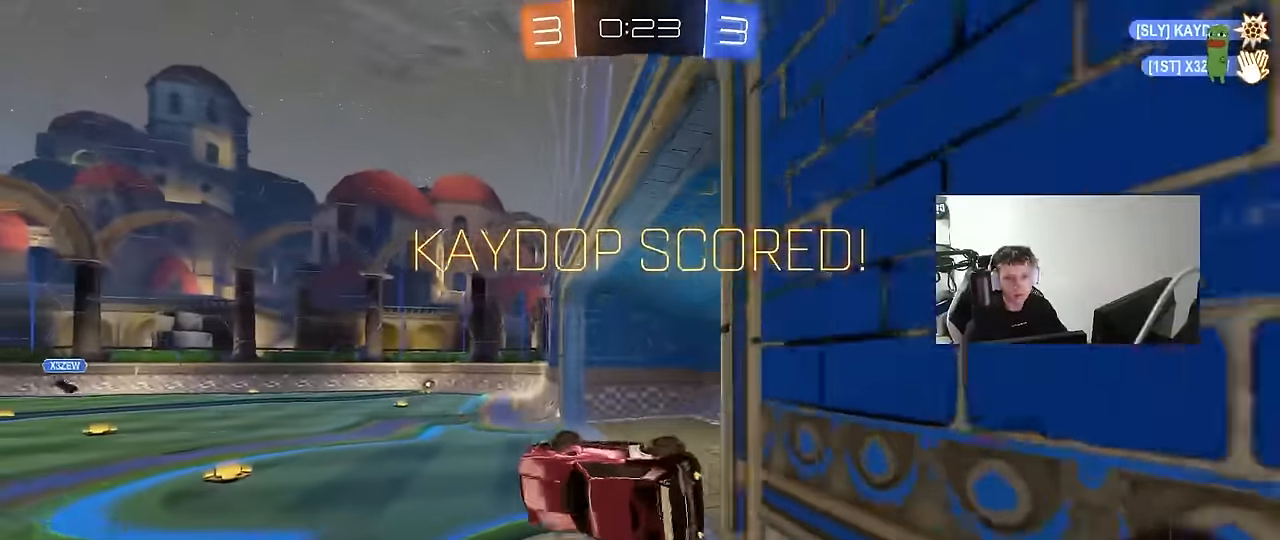
{"keys": [], "mouse": ["right"], "mouse_move": "still", "events": [[33, "shift", "down"], [33, "w", "up"], [133, "mouse_right", "down"], [216, "d", "up"], [266, "shift", "up"]]}
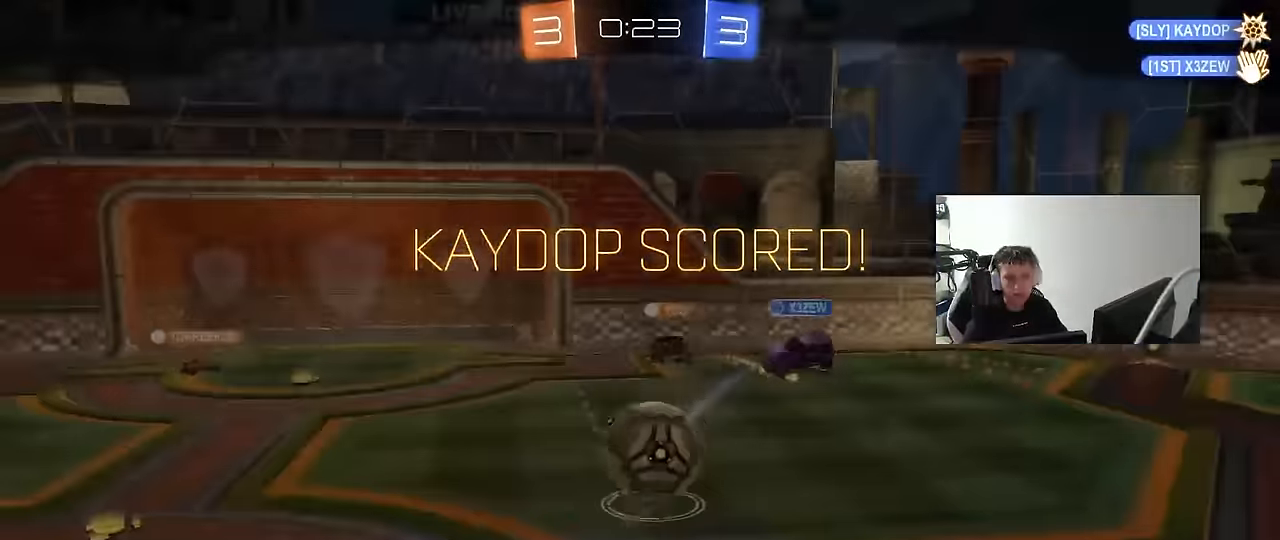
{"keys": [], "mouse": [], "mouse_move": "still", "events": [[50, "mouse_right", "up"]]}
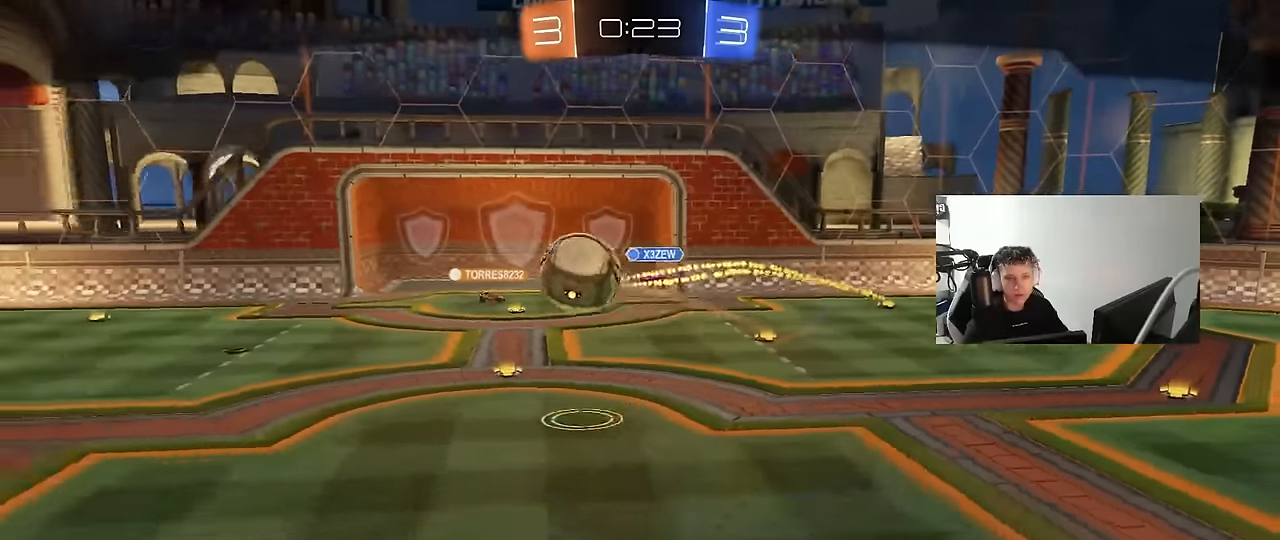
{"keys": [], "mouse": [], "mouse_move": "still", "events": []}
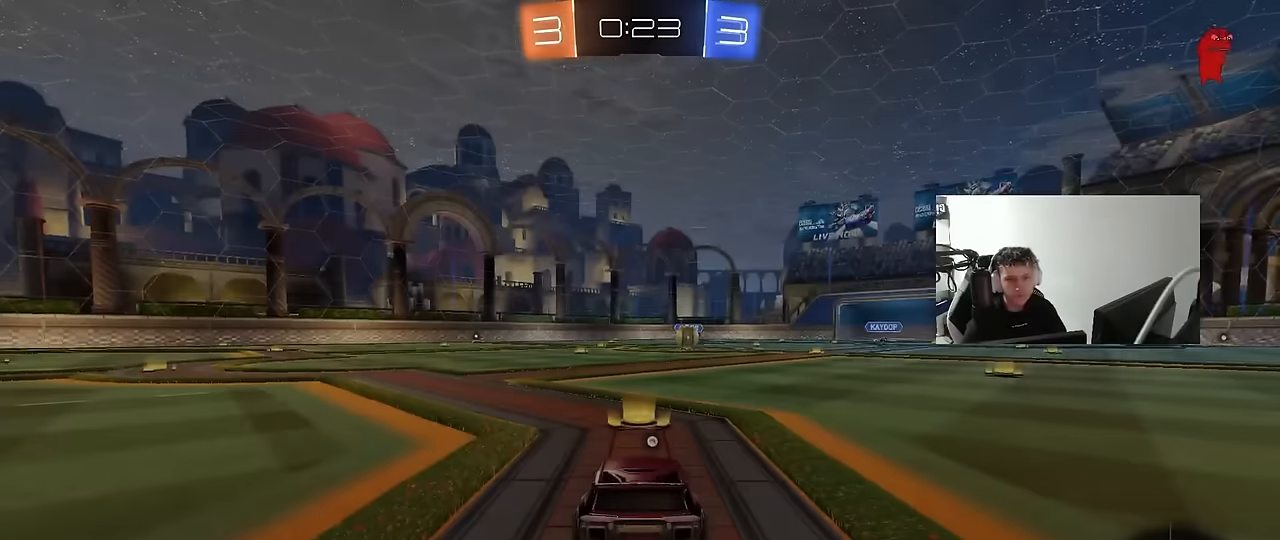
{"keys": [], "mouse": [], "mouse_move": "still", "events": []}
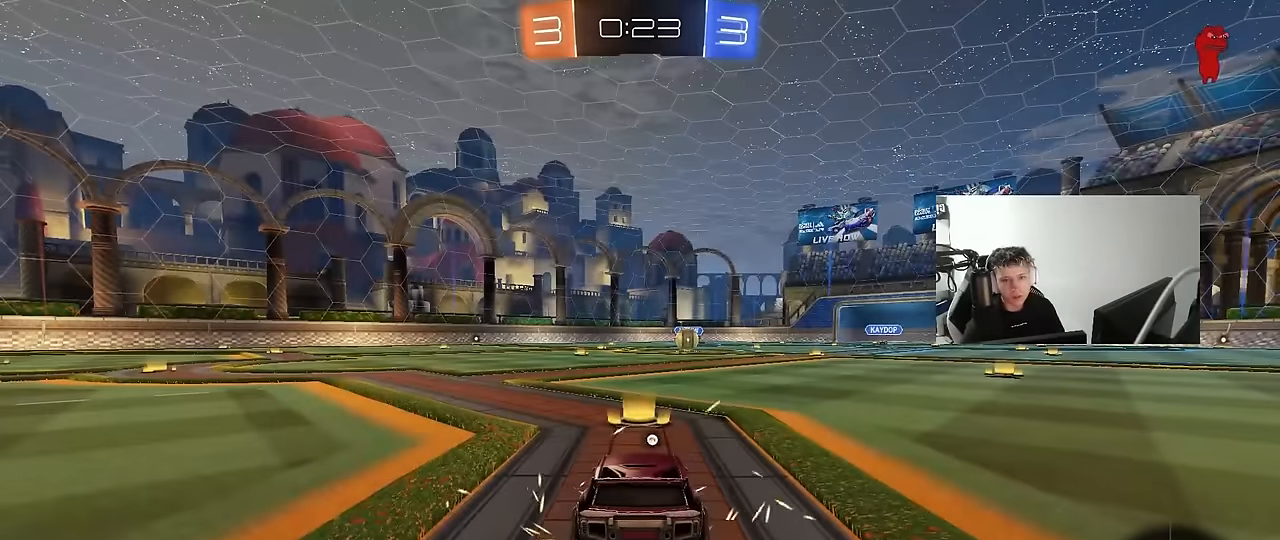
{"keys": [], "mouse": [], "mouse_move": "still", "events": []}
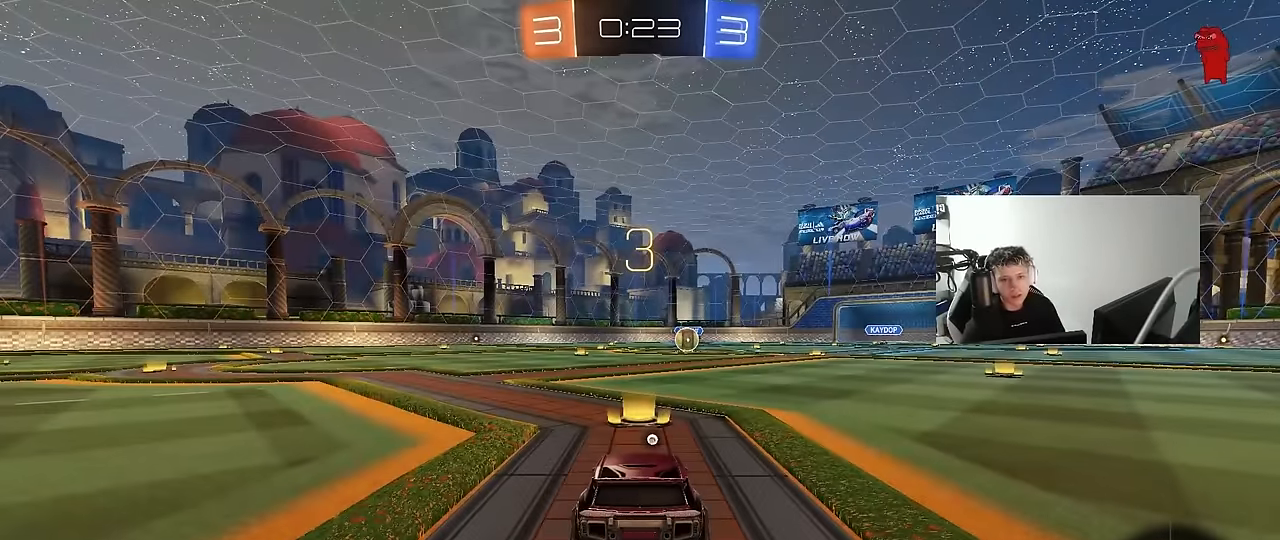
{"keys": [], "mouse": [], "mouse_move": "still", "events": []}
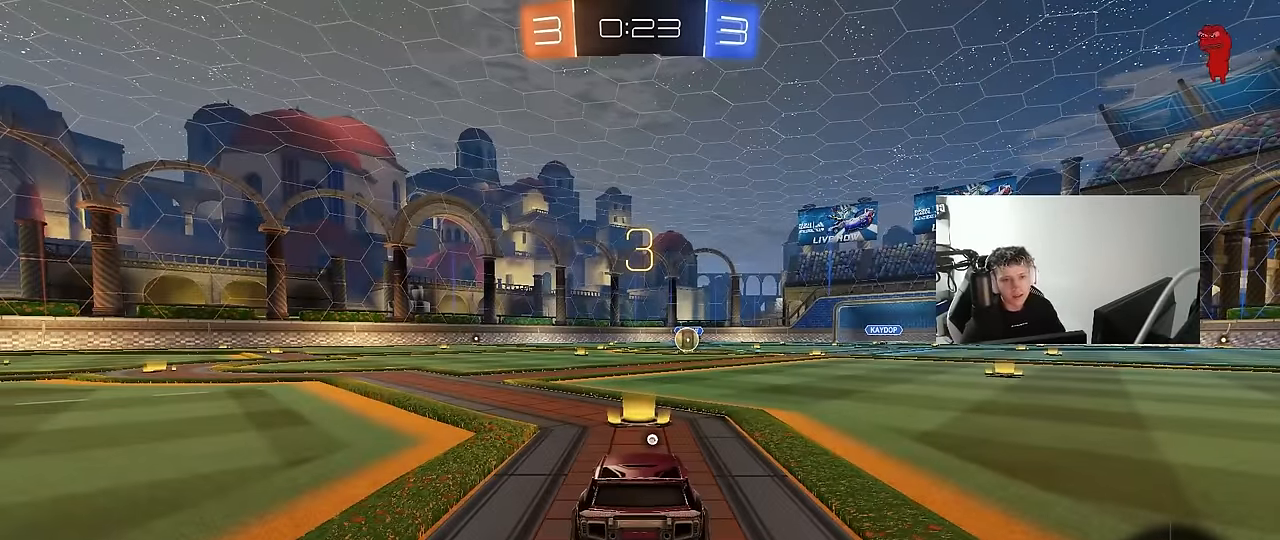
{"keys": ["space"], "mouse": [], "mouse_move": "up-right", "events": [[266, "mouse_wheel", "down"], [433, "mouse_wheel", "up"], [500, "space", "down"]]}
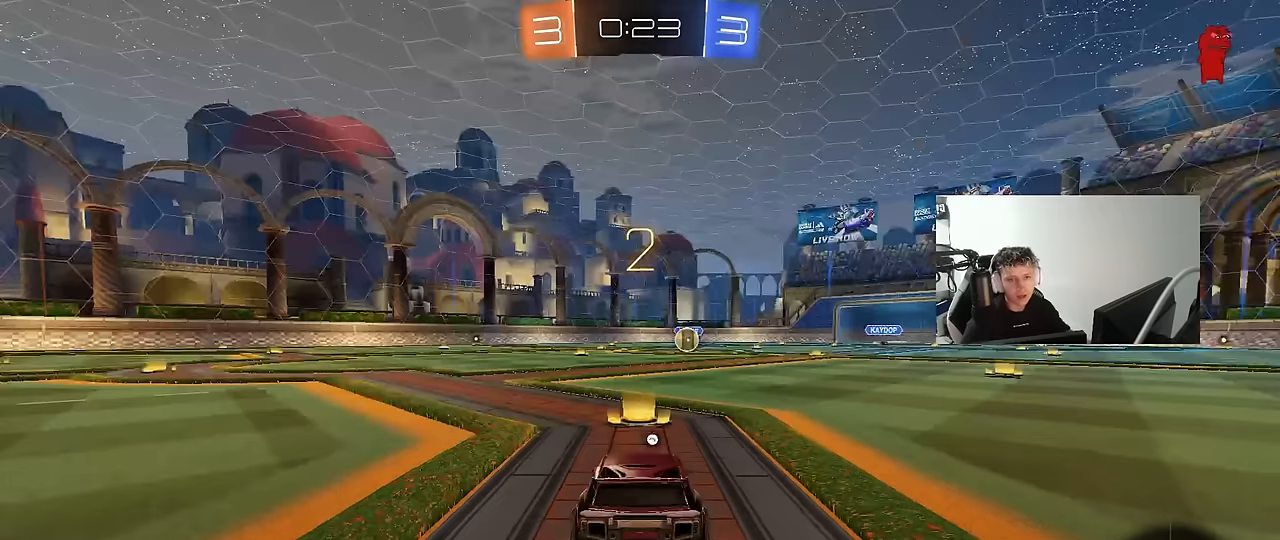
{"keys": ["tab"], "mouse": ["left"], "mouse_move": "left", "events": [[100, "mouse_left", "down"], [150, "space", "up"], [466, "tab", "down"]]}
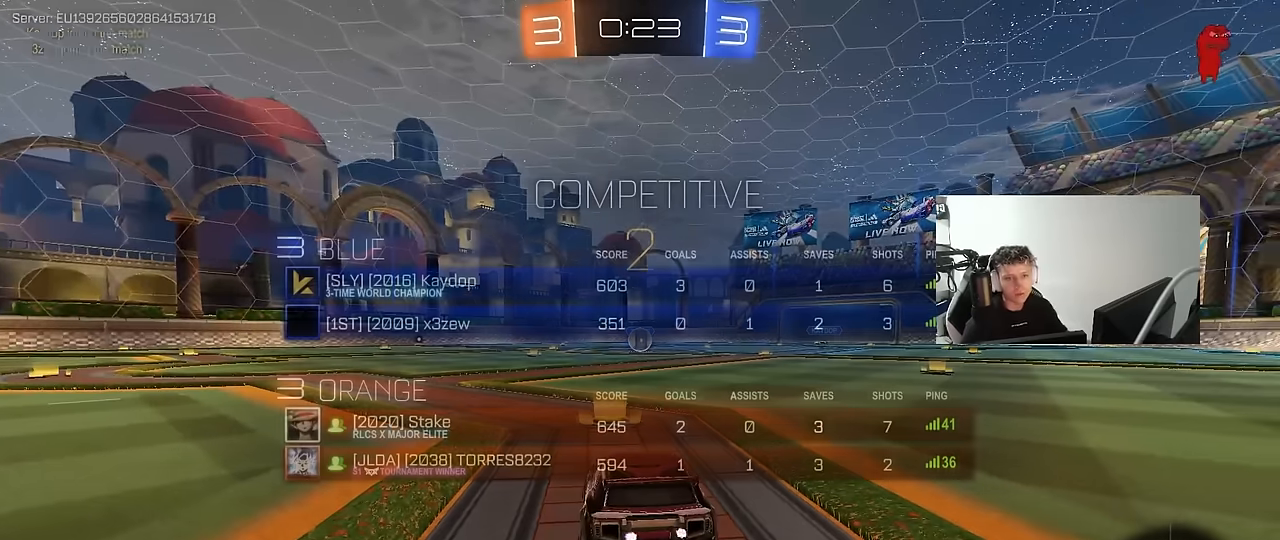
{"keys": ["w"], "mouse": ["left"], "mouse_move": "left", "events": [[250, "w", "down"], [300, "tab", "up"]]}
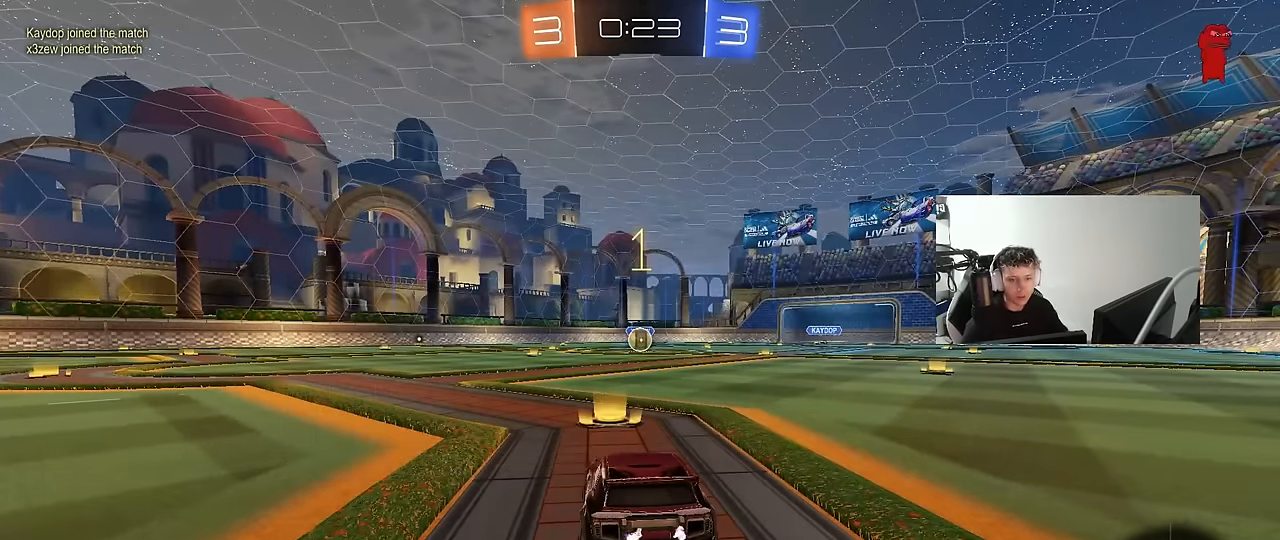
{"keys": ["w"], "mouse": ["left"], "mouse_move": "right", "events": []}